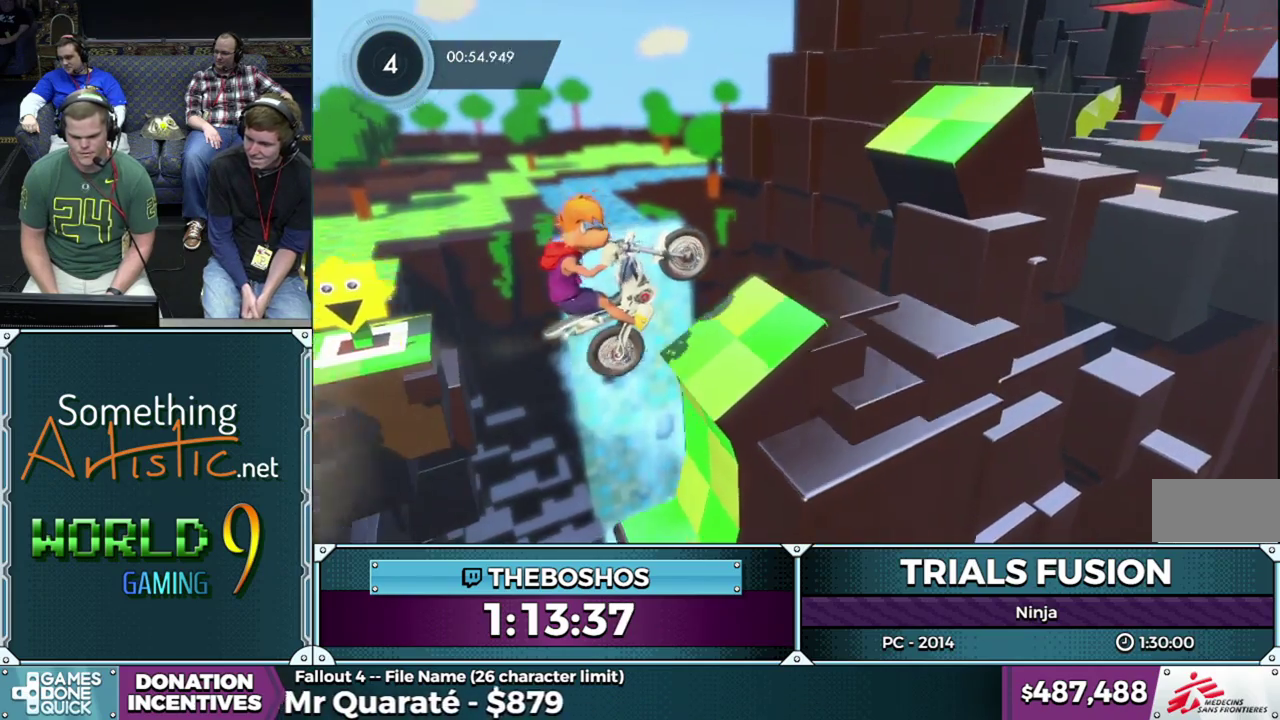
Gameplay with a controller (Xbox layout); each line is a JSON object with the inputs held at the frame after it. "events" lists button and stick changes between this image and that frame as [ms after this image, input, new state], when the widget could be followed in between. This overlay highlights the sticks when they move; stick clicks (L3) are not distinguishable. Not read: L1 L3 R1 R3.
{"buttons": ["R2"], "left_stick": "left", "events": [[33, "left_stick", "center"], [183, "R2", "down"], [183, "left_stick", "right"], [350, "left_stick", "left"]]}
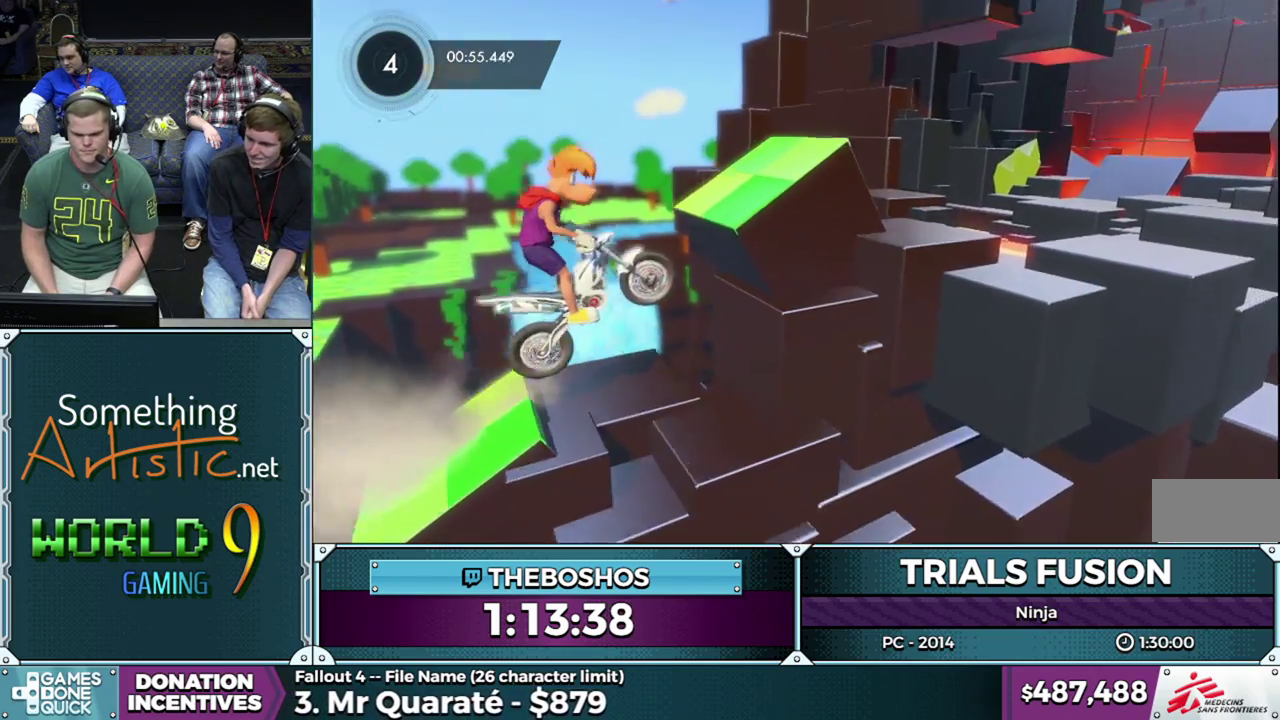
{"buttons": ["R2"], "left_stick": "center", "events": [[83, "R2", "up"], [150, "left_stick", "center"], [350, "R2", "down"]]}
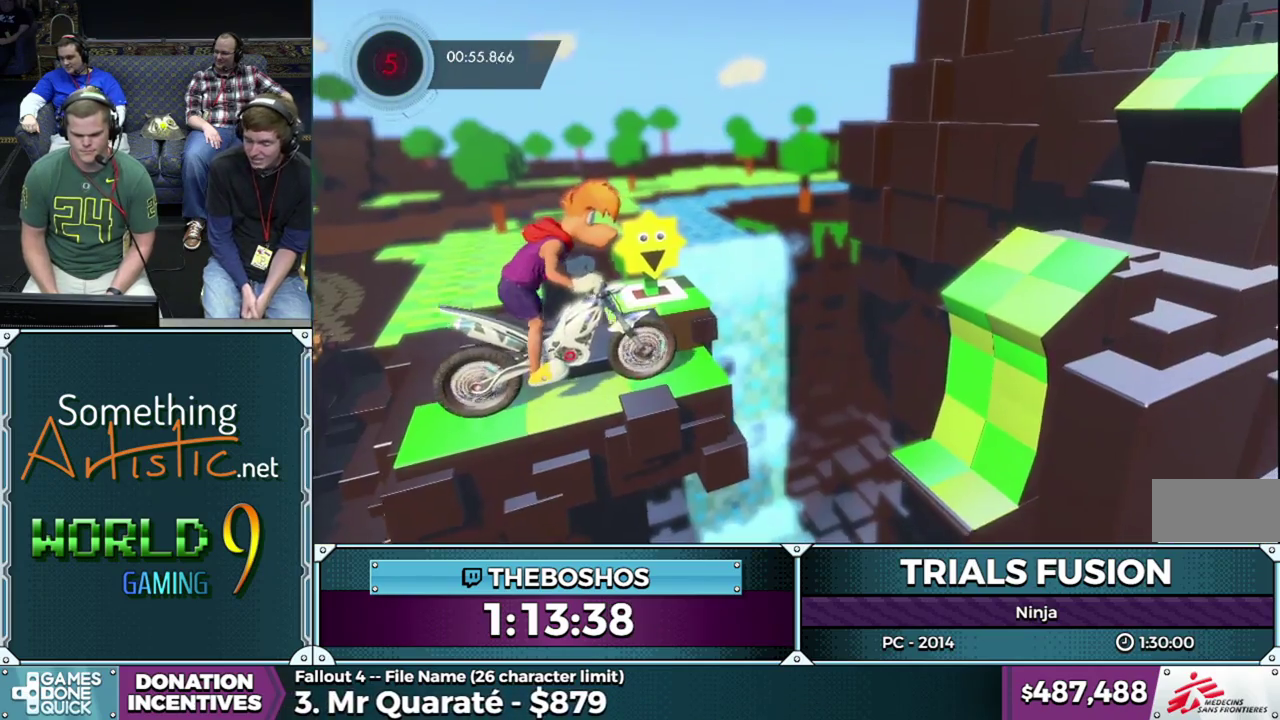
{"buttons": [], "left_stick": "left", "events": [[17, "left_stick", "left"], [150, "left_stick", "right"], [300, "left_stick", "left"], [467, "R2", "up"]]}
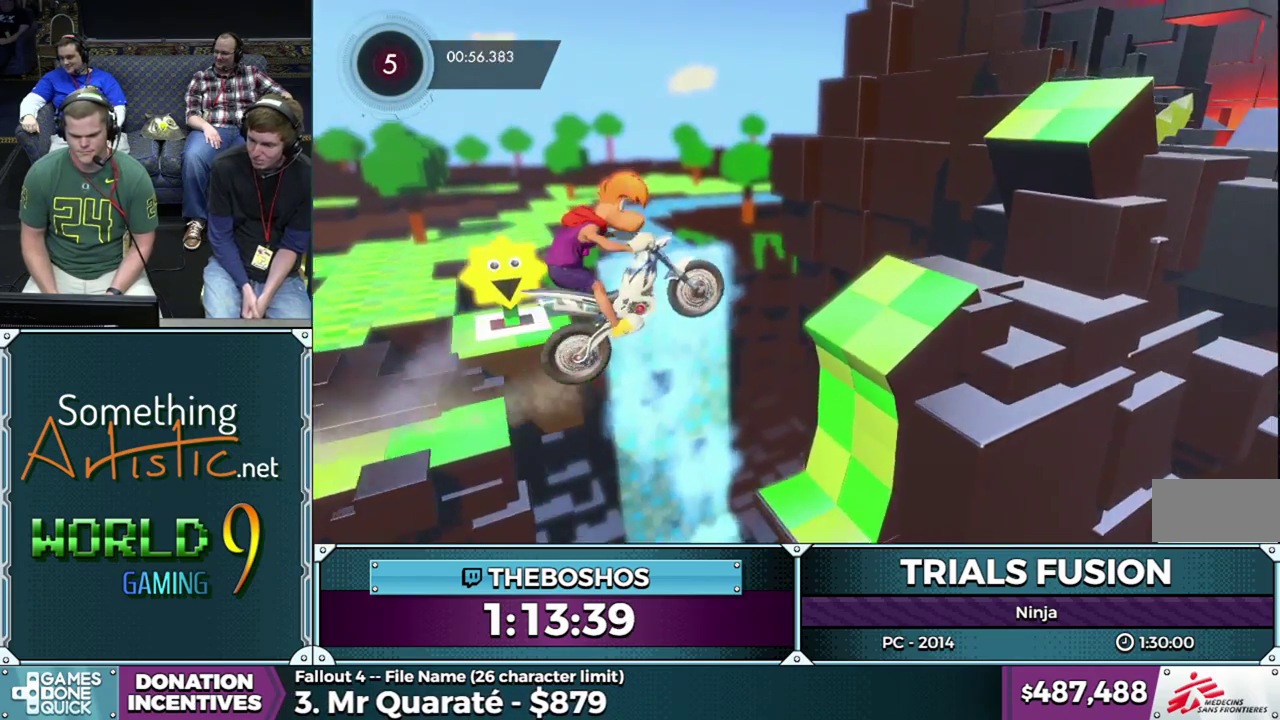
{"buttons": ["R2"], "left_stick": "left", "events": [[117, "left_stick", "center"], [233, "left_stick", "left"], [417, "R2", "down"]]}
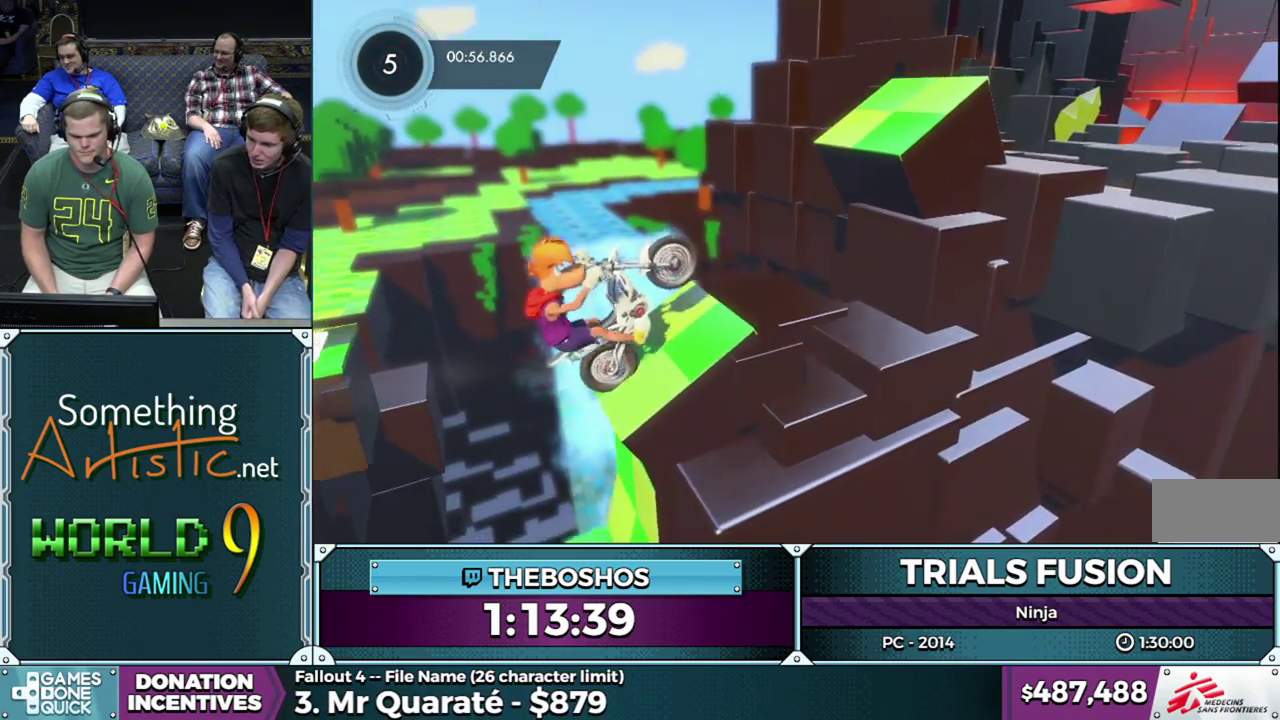
{"buttons": [], "left_stick": "left", "events": [[33, "left_stick", "right"], [217, "left_stick", "left"], [250, "R2", "up"], [300, "left_stick", "center"], [450, "left_stick", "left"]]}
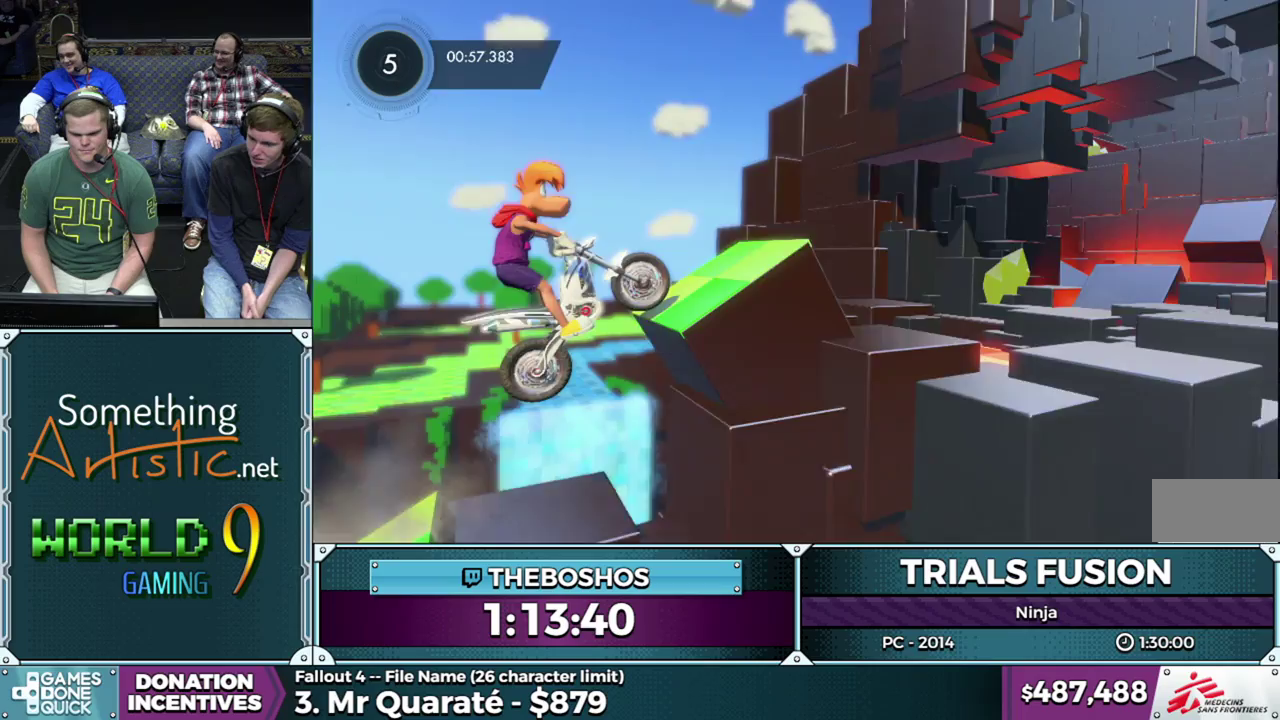
{"buttons": ["R2"], "left_stick": "right", "events": [[100, "R2", "down"], [150, "left_stick", "center"], [317, "left_stick", "right"]]}
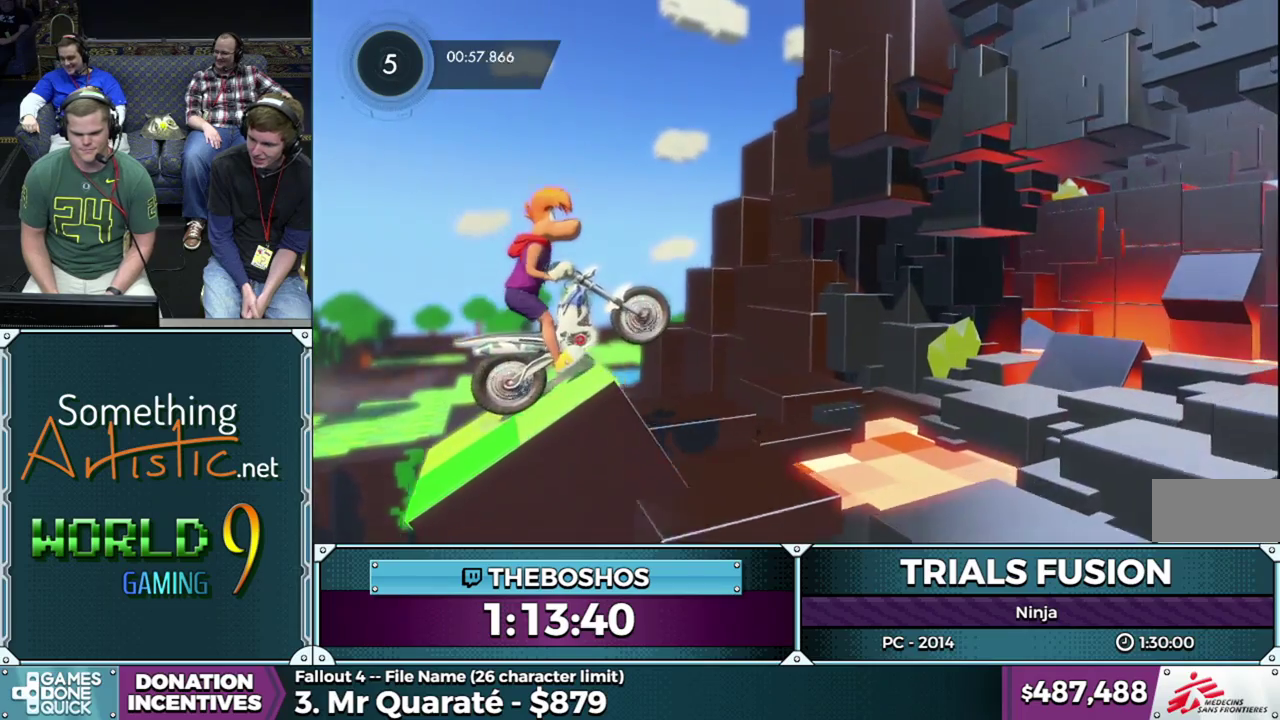
{"buttons": [], "left_stick": "center", "events": [[67, "left_stick", "center"], [117, "left_stick", "left"], [500, "R2", "up"], [500, "left_stick", "center"]]}
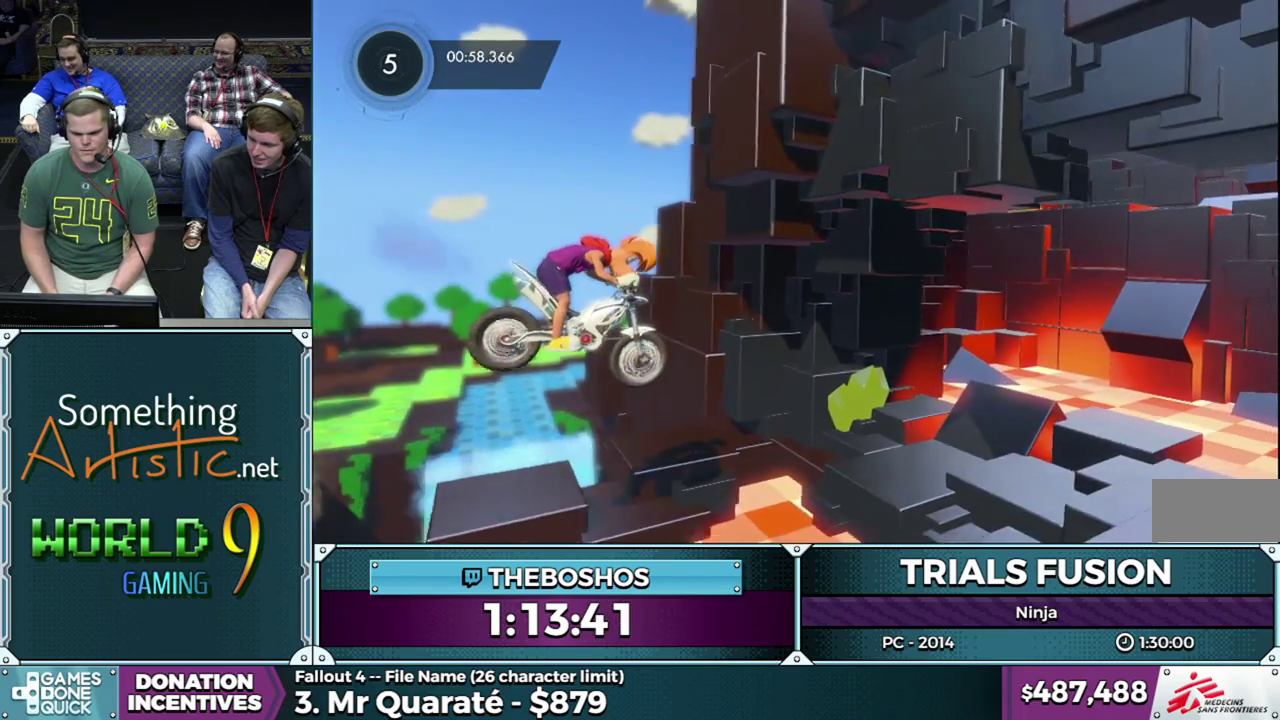
{"buttons": [], "left_stick": "left", "events": [[167, "left_stick", "right"], [400, "left_stick", "left"]]}
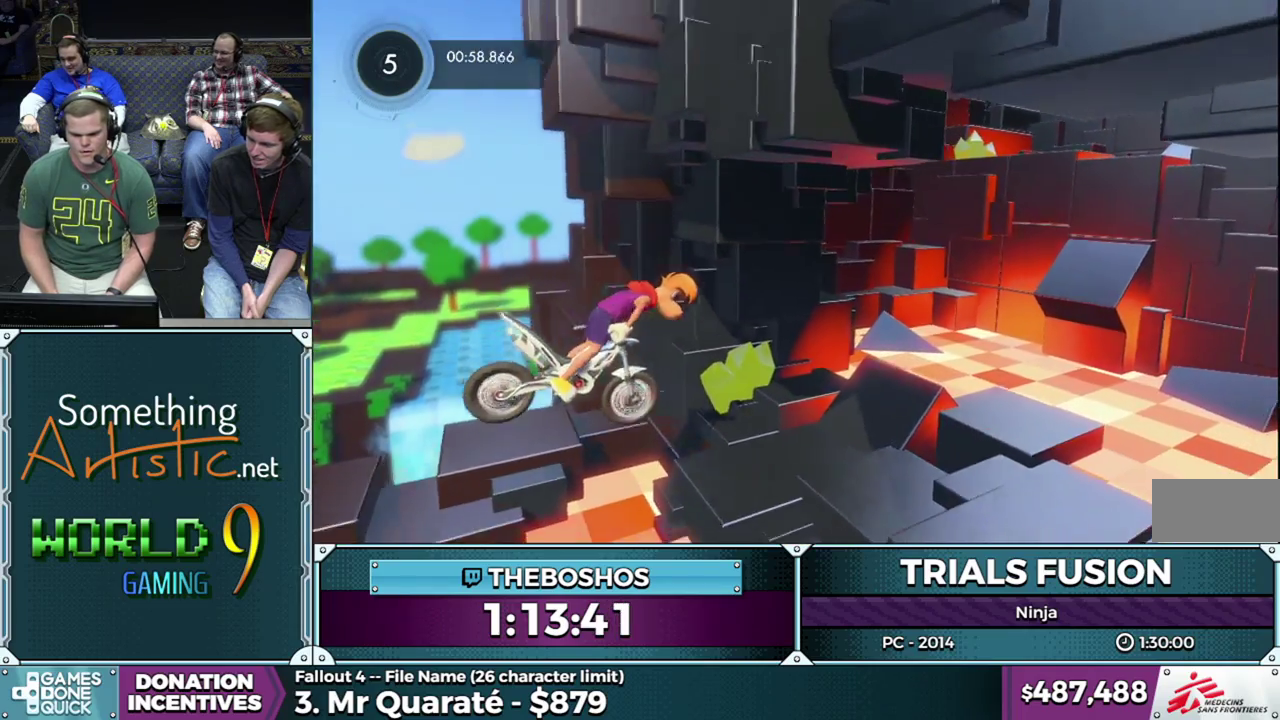
{"buttons": ["L2"], "left_stick": "left", "events": [[317, "L2", "down"]]}